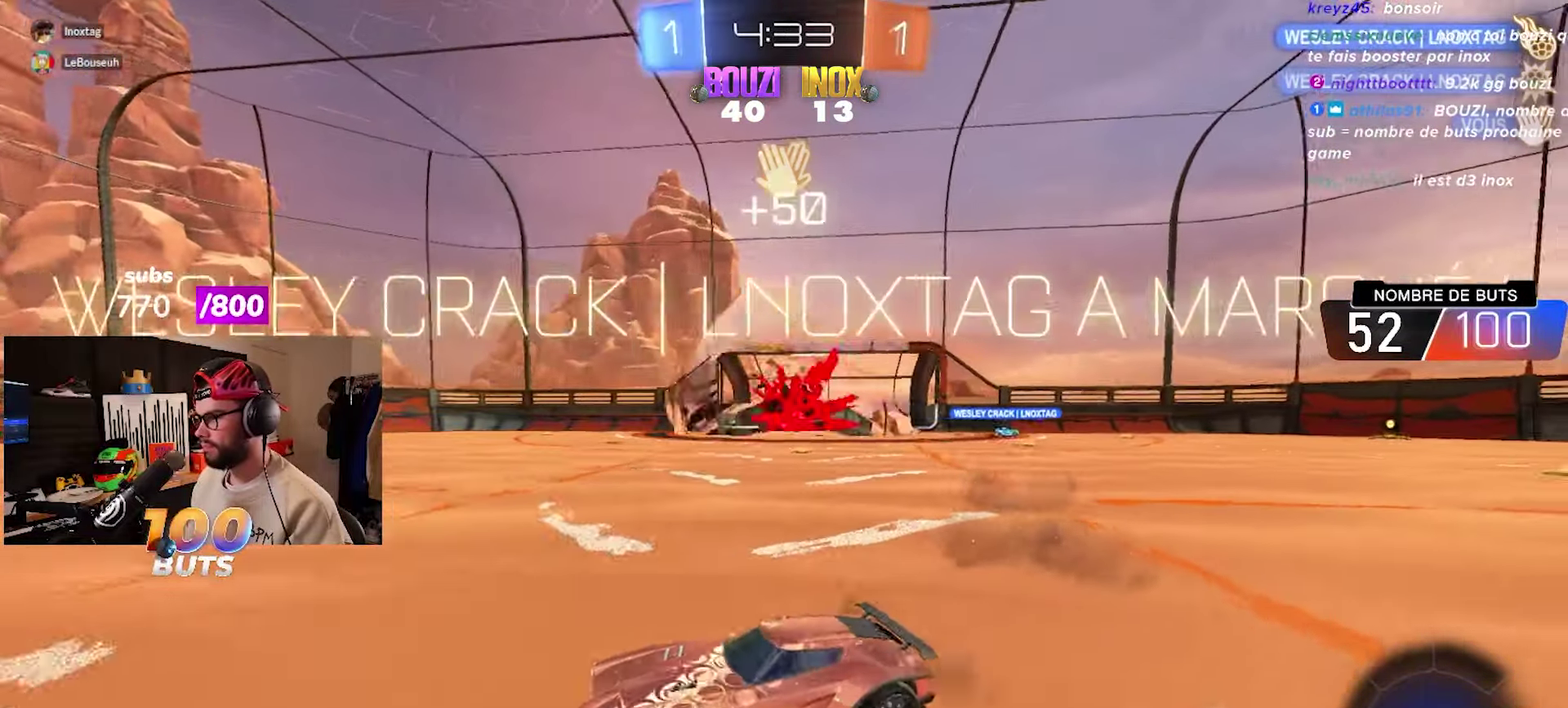
Gameplay with a controller (PlayStation layout); each line is a JSON object with the inputs held at the frame after it. "events" lists button and stick changes between this image and that frame as [ms after this image, input, new state], when the widget could be followed in between.
{"buttons": [], "left_stick": "center", "right_stick": "center"}
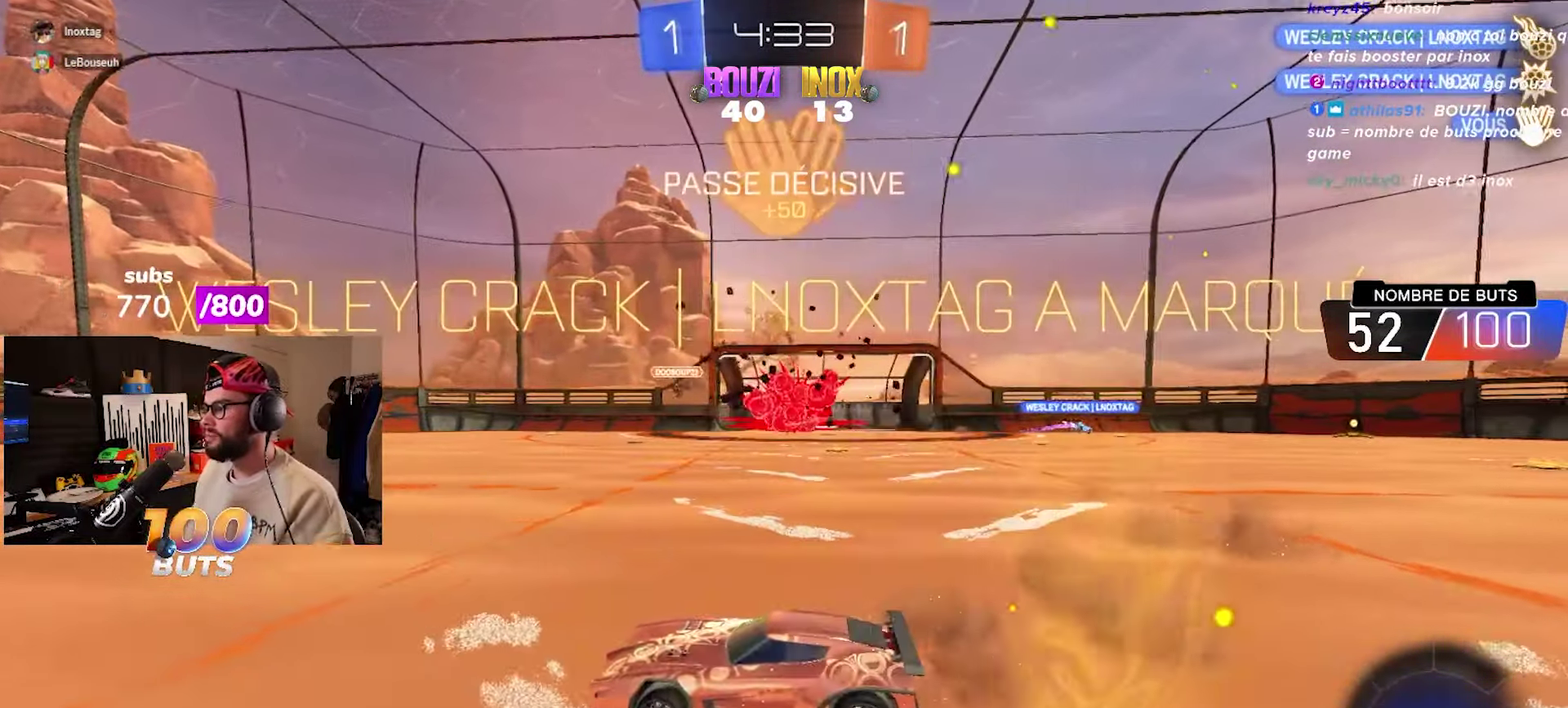
{"buttons": [], "left_stick": "center", "right_stick": "center", "events": []}
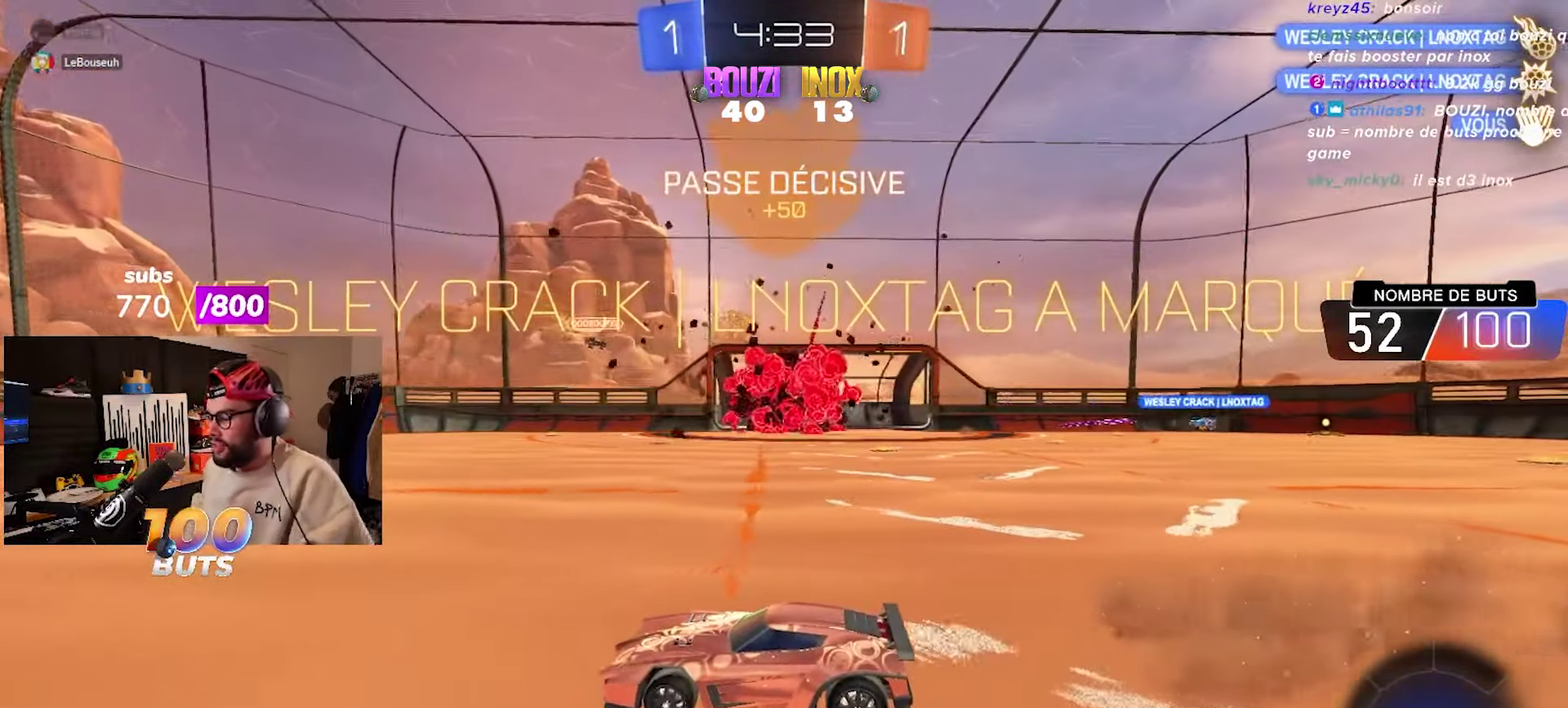
{"buttons": [], "left_stick": "center", "right_stick": "center", "events": []}
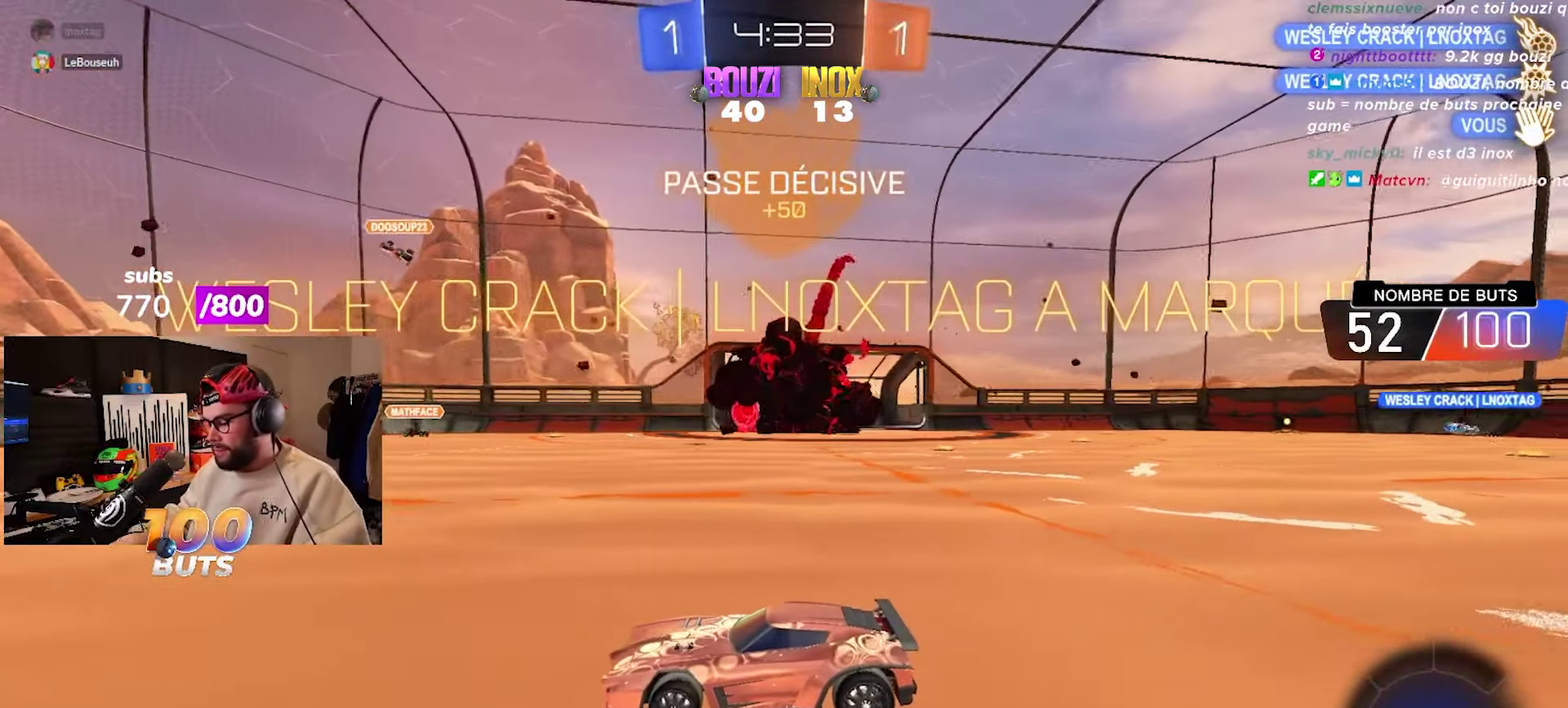
{"buttons": ["R2"], "left_stick": "up-right", "right_stick": "center", "events": [[400, "R2", "down"], [400, "left_stick", "up-right"]]}
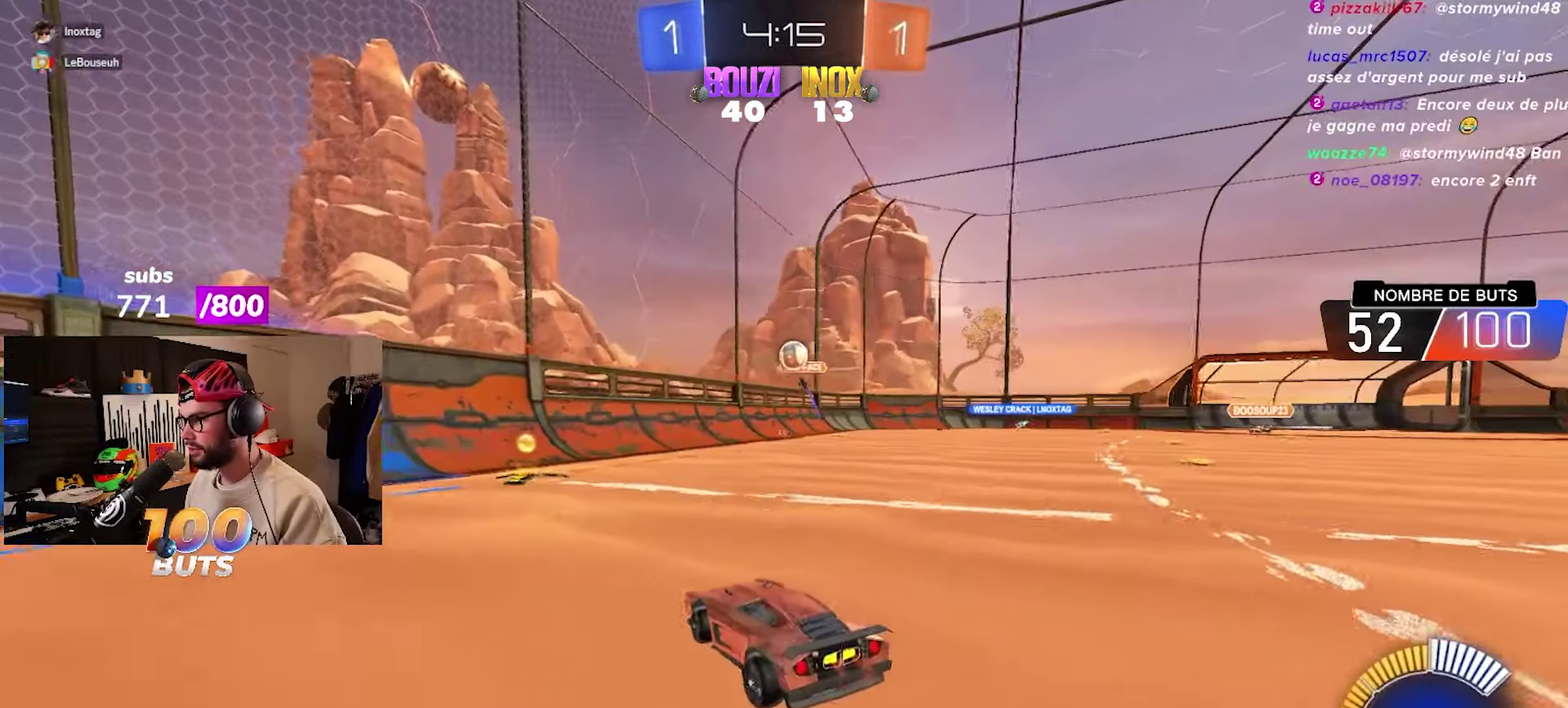
{"buttons": ["R2"], "left_stick": "right", "right_stick": "center", "events": [[117, "left_stick", "center"], [483, "left_stick", "right"]]}
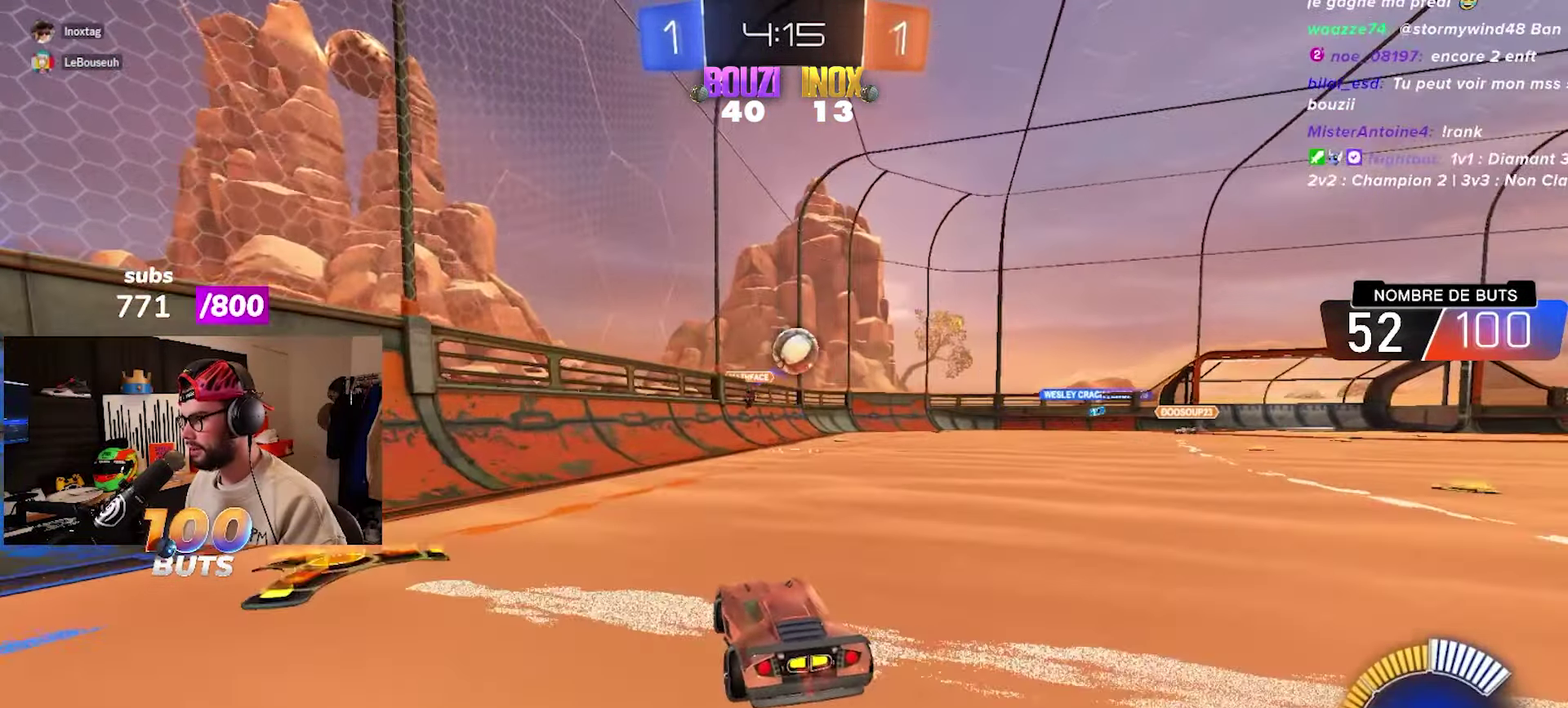
{"buttons": ["CROSS", "CIRCLE", "R2"], "left_stick": "down-right", "right_stick": "center"}
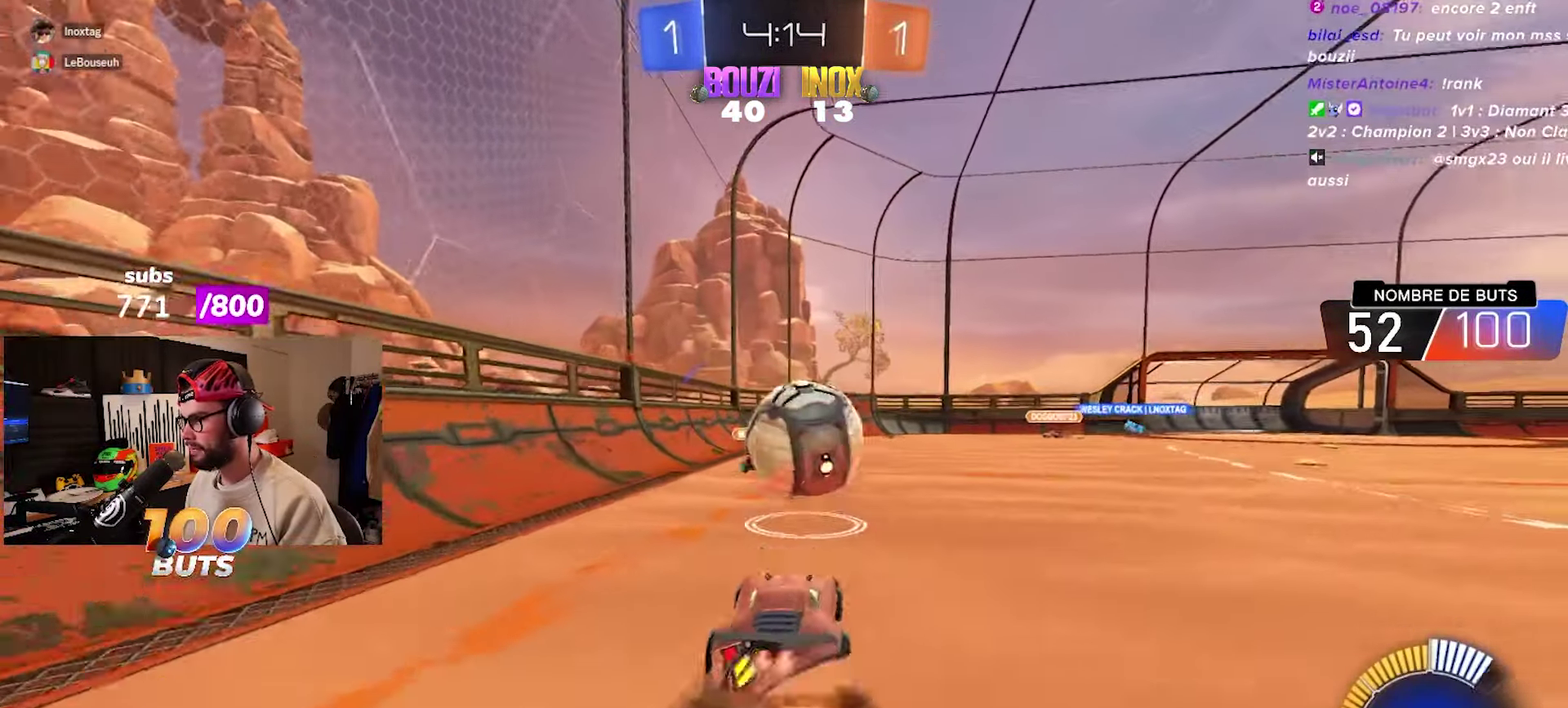
{"buttons": ["L1"], "left_stick": "up-right", "right_stick": "center", "events": [[17, "CROSS", "up"], [67, "left_stick", "up-right"], [117, "CROSS", "down"], [217, "CROSS", "up"], [367, "CIRCLE", "up"], [400, "left_stick", "center"], [450, "L1", "down"], [450, "R2", "up"], [467, "left_stick", "up-right"]]}
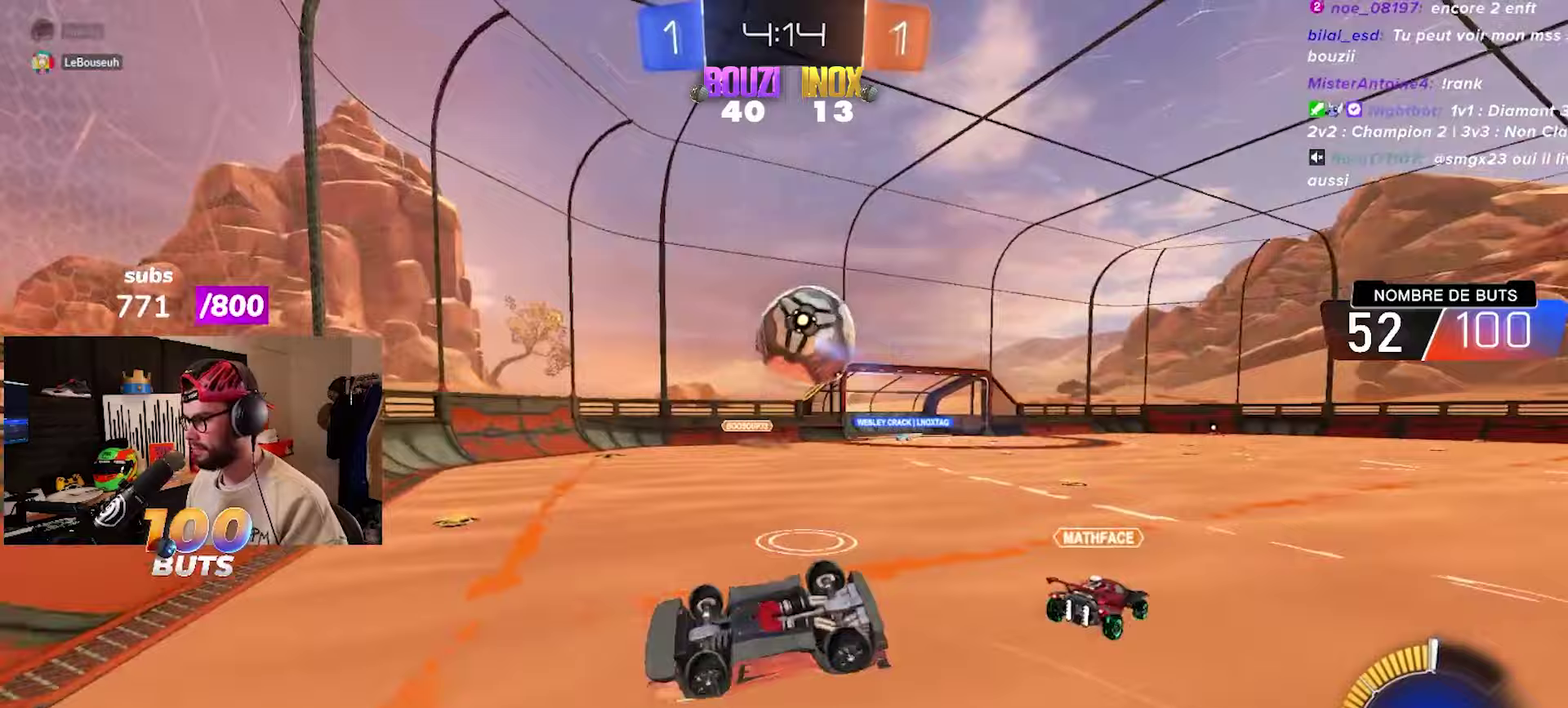
{"buttons": [], "left_stick": "up-right", "right_stick": "center", "events": [[200, "L1", "up"]]}
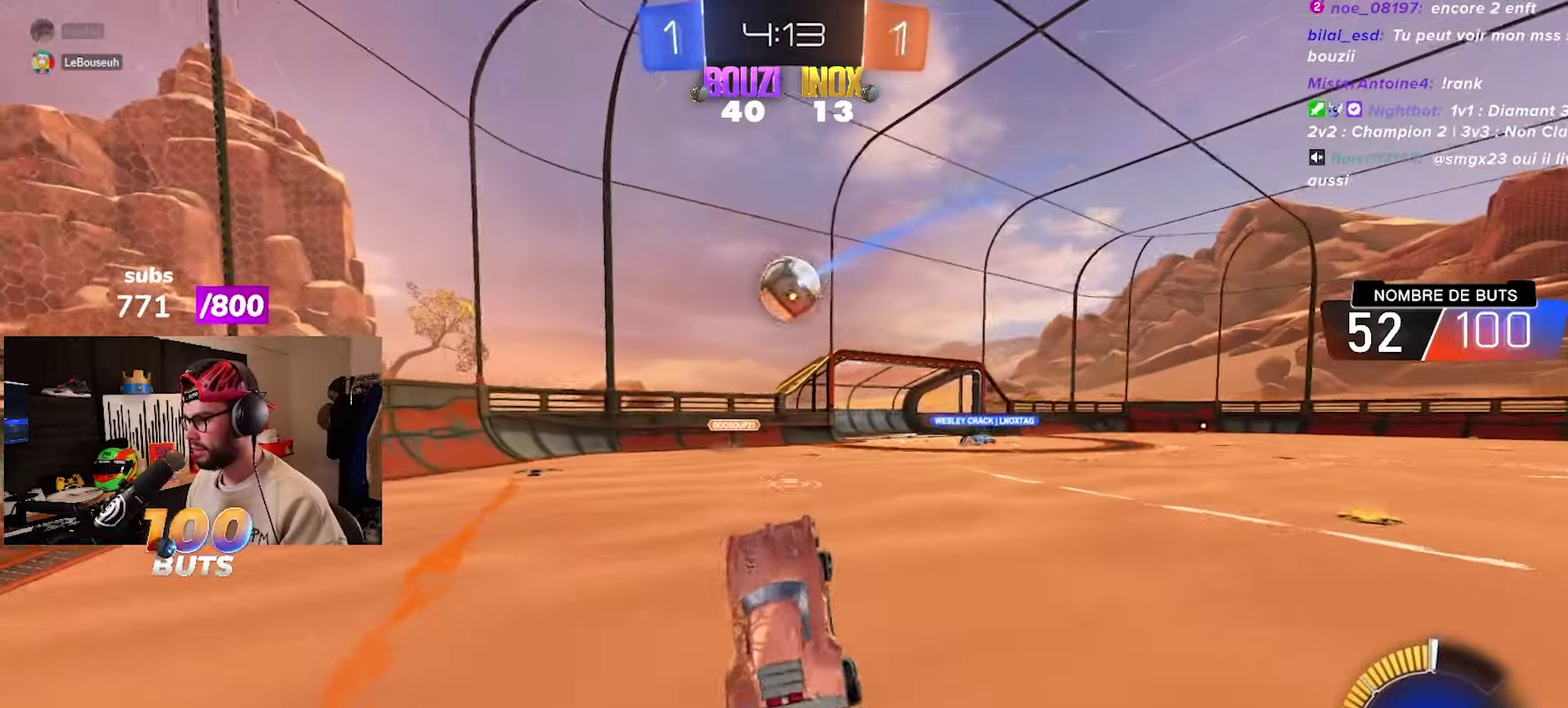
{"buttons": ["R2"], "left_stick": "right", "right_stick": "center", "events": [[67, "left_stick", "right"], [200, "R2", "down"], [300, "CIRCLE", "down"], [500, "CIRCLE", "up"]]}
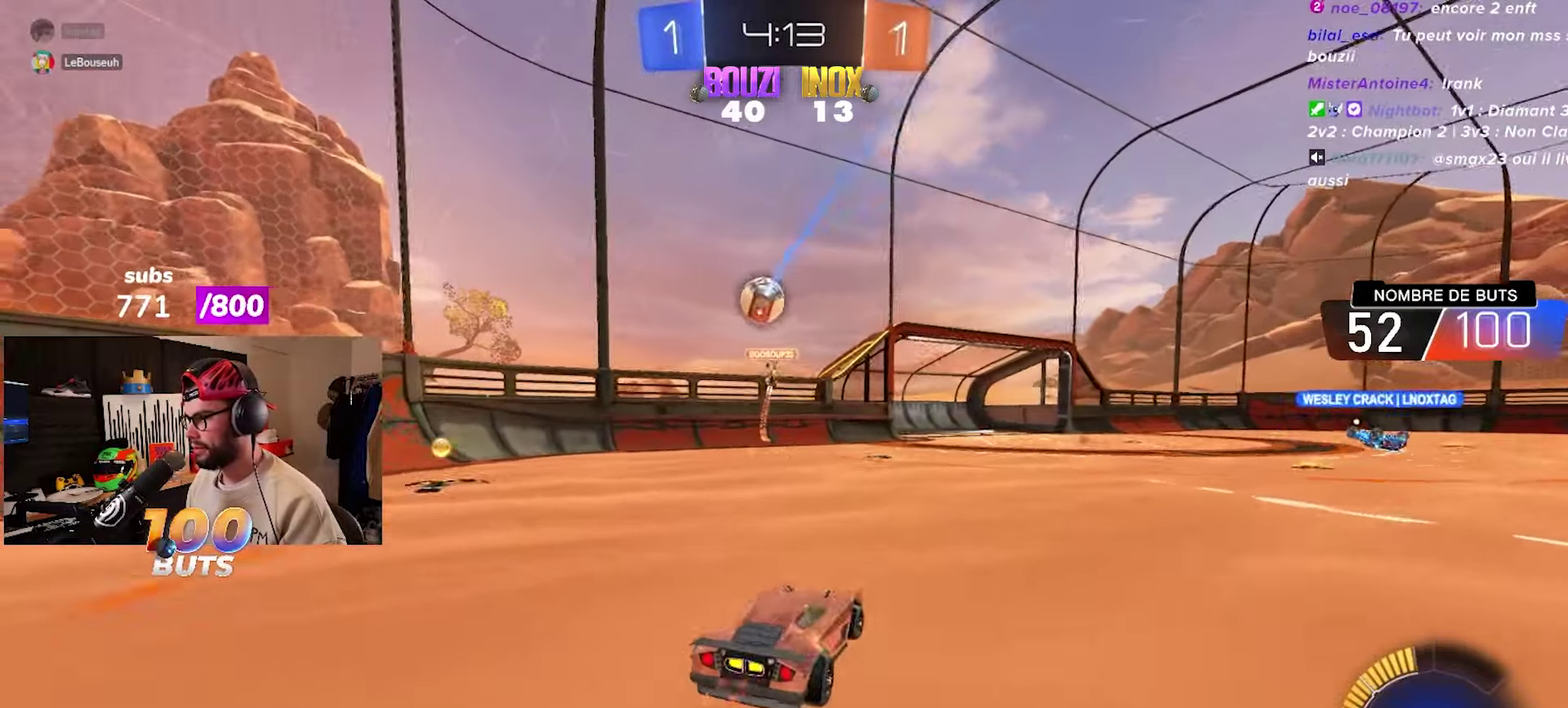
{"buttons": ["CIRCLE", "R2"], "left_stick": "up-right", "right_stick": "center", "events": [[267, "R2", "up"], [300, "L2", "down"], [300, "left_stick", "center"], [417, "R2", "down"], [433, "L2", "up"], [500, "CIRCLE", "down"], [500, "left_stick", "up-right"]]}
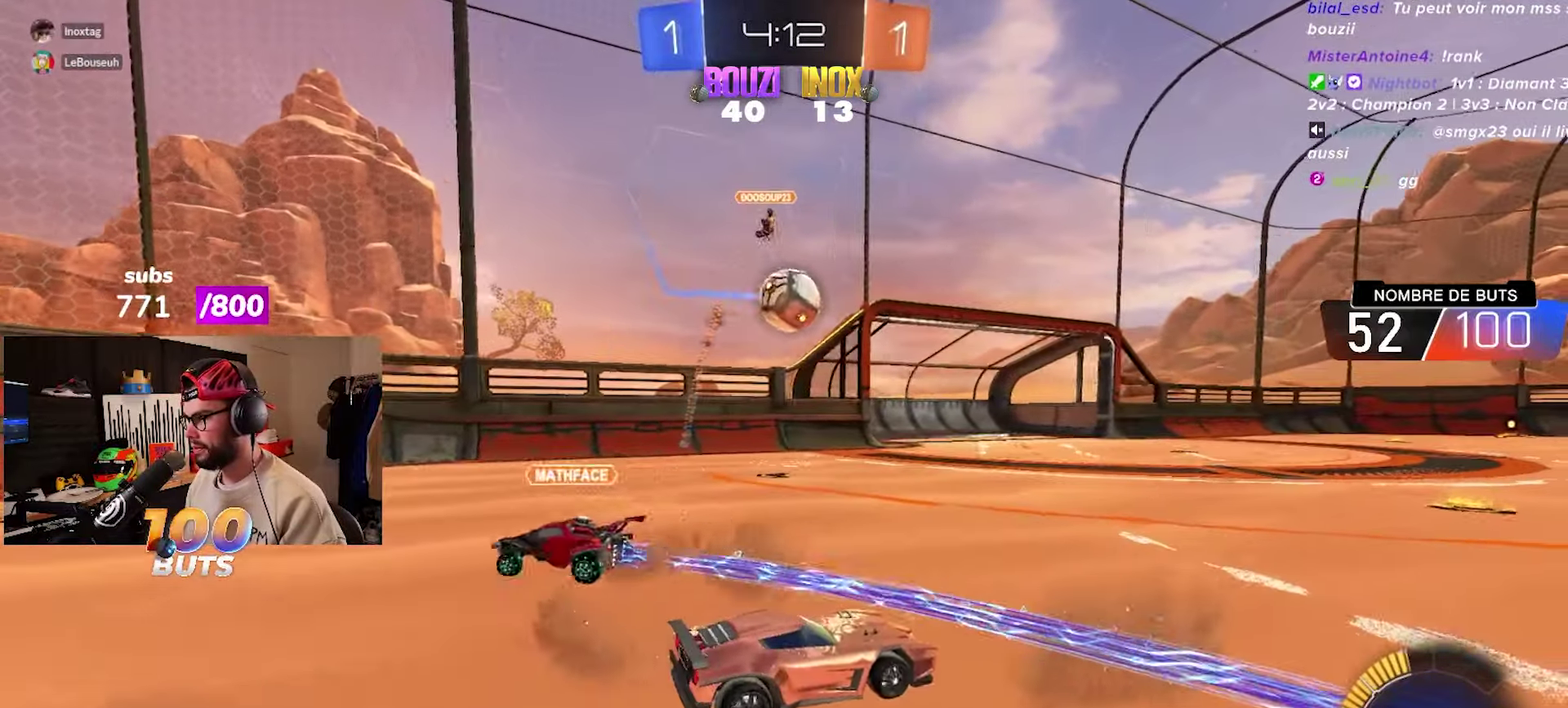
{"buttons": ["CROSS", "CIRCLE", "R2"], "left_stick": "left", "right_stick": "center", "events": [[50, "left_stick", "center"], [283, "left_stick", "down-left"], [300, "CROSS", "down"], [383, "left_stick", "center"], [417, "CROSS", "up"], [500, "CROSS", "down"], [500, "left_stick", "left"]]}
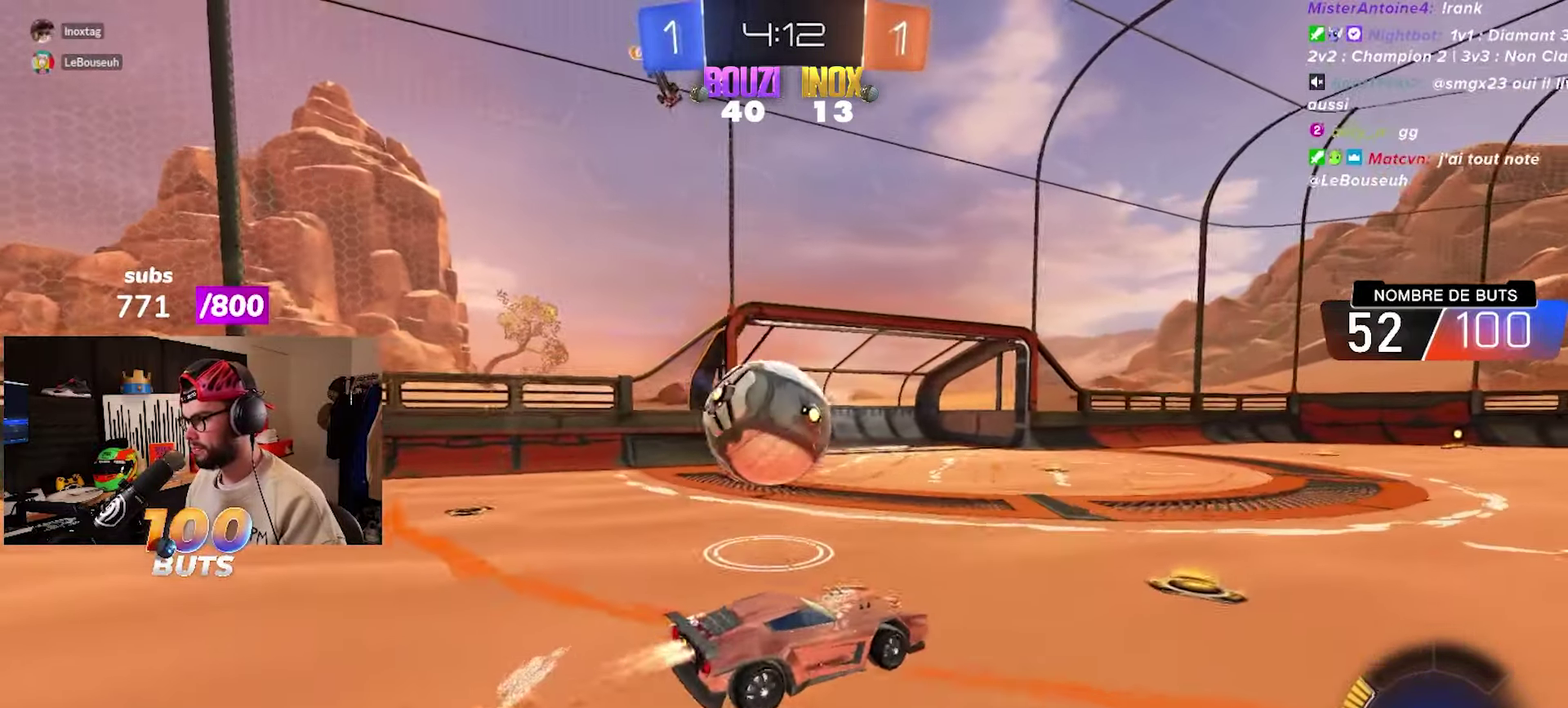
{"buttons": ["R2"], "left_stick": "center", "right_stick": "center", "events": [[50, "L3", "down"], [267, "CROSS", "up"], [267, "L3", "up"], [350, "CIRCLE", "up"], [417, "left_stick", "center"]]}
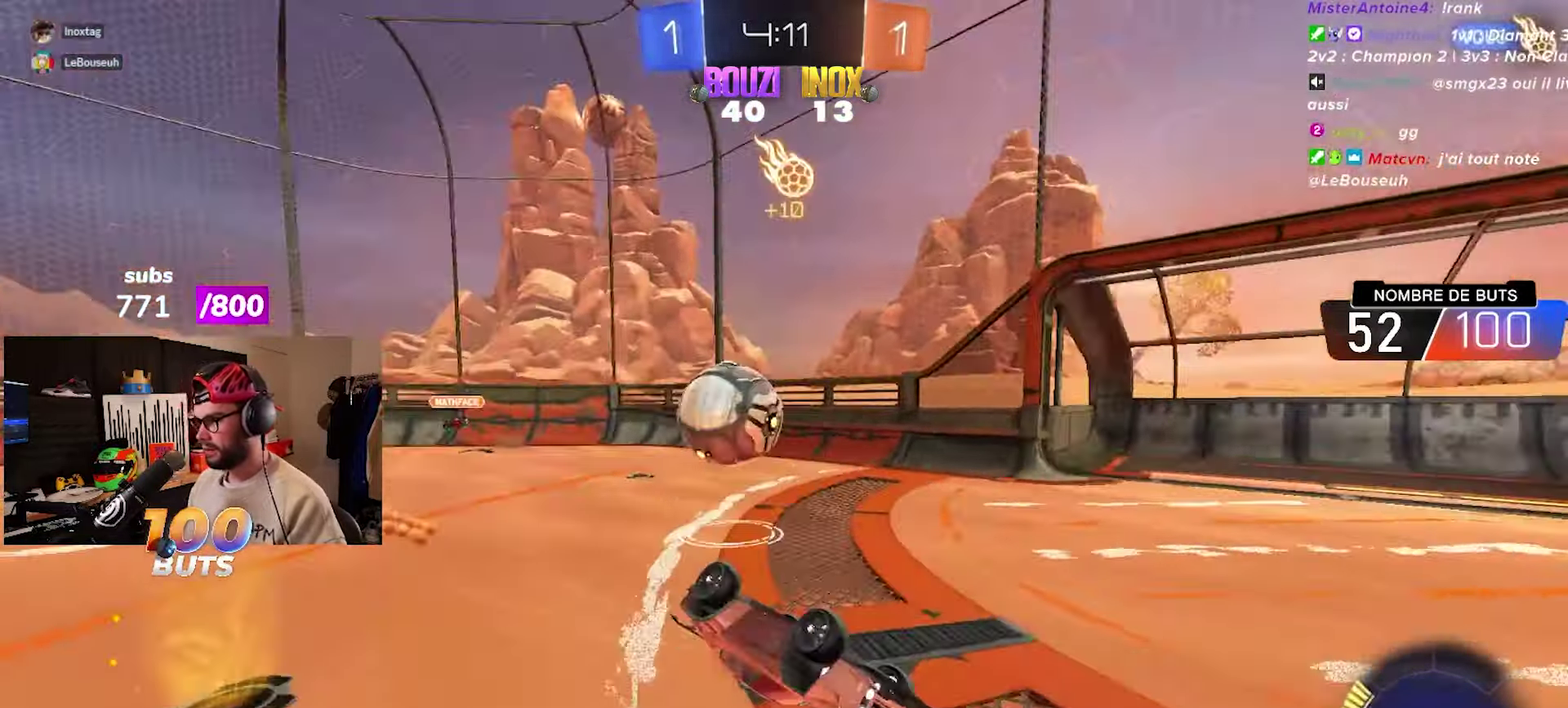
{"buttons": ["R2"], "left_stick": "center", "right_stick": "center", "events": [[133, "R2", "up"], [333, "R2", "down"]]}
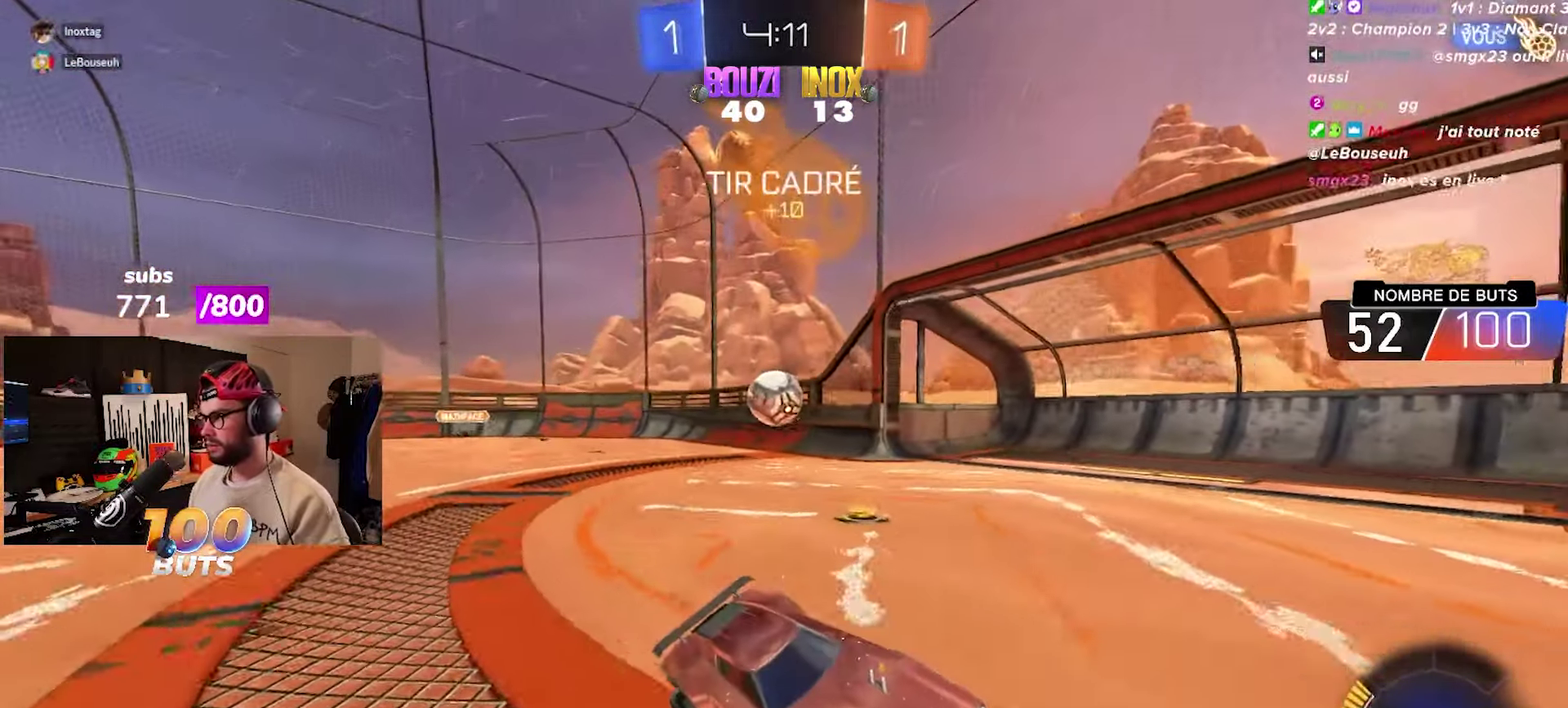
{"buttons": ["R2"], "left_stick": "center", "right_stick": "center", "events": []}
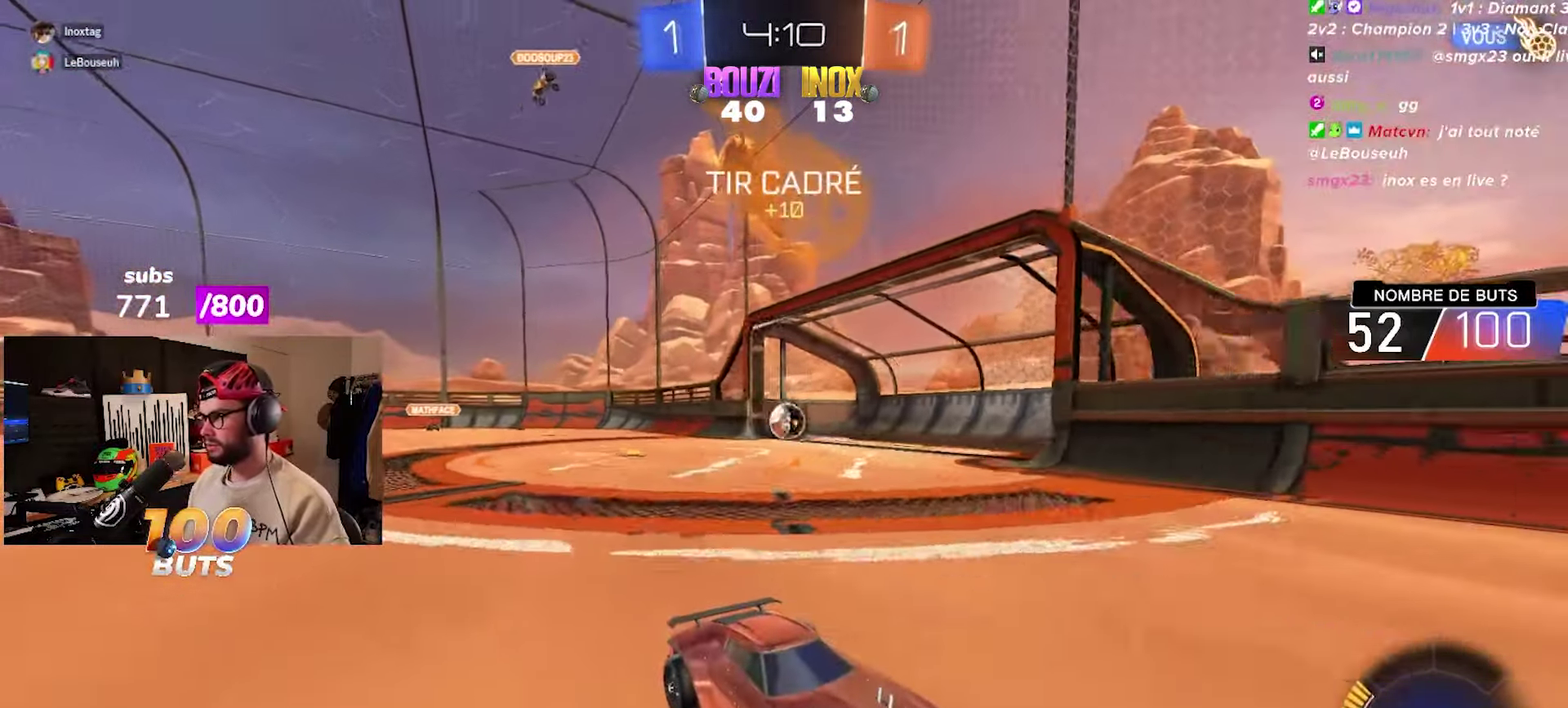
{"buttons": [], "left_stick": "center", "right_stick": "center", "events": [[167, "R2", "up"]]}
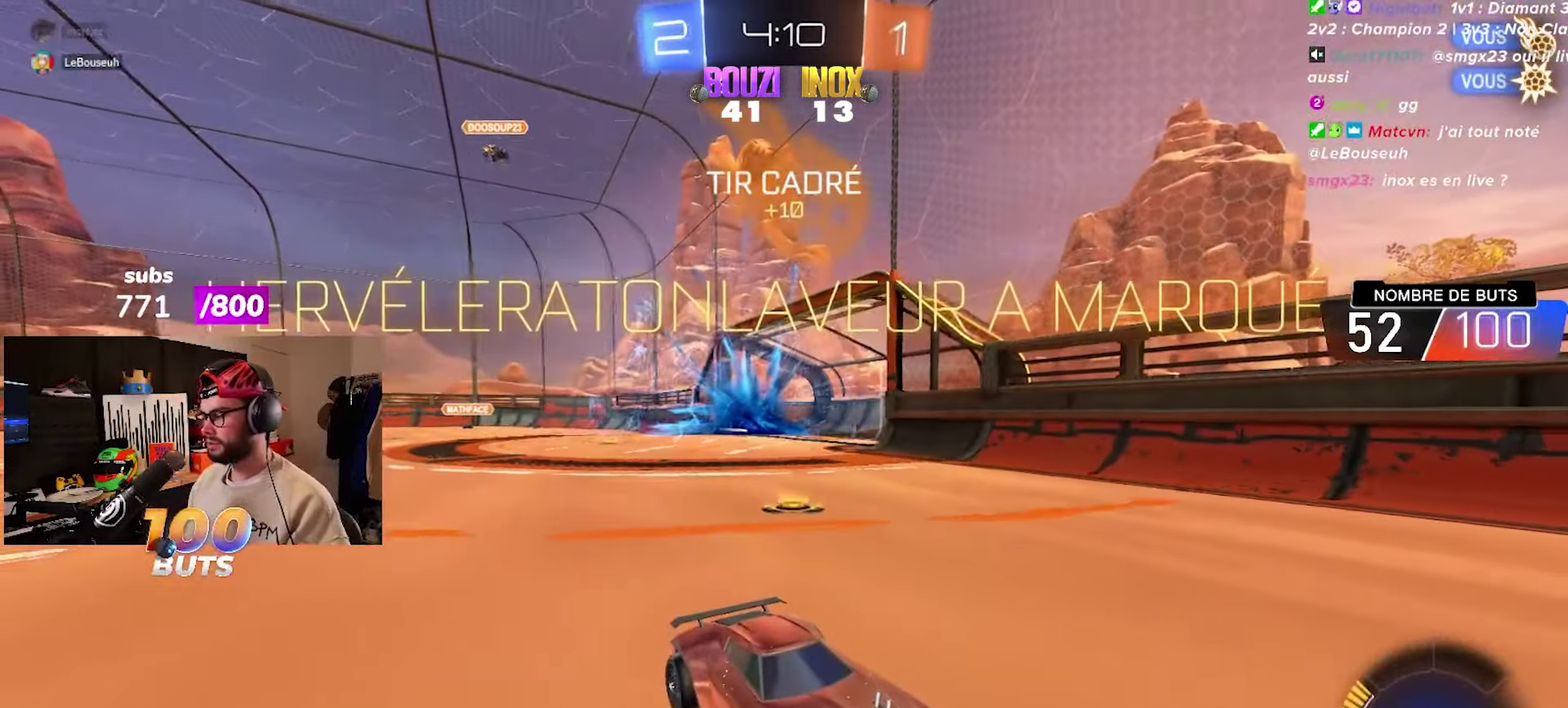
{"buttons": [], "left_stick": "center", "right_stick": "center", "events": []}
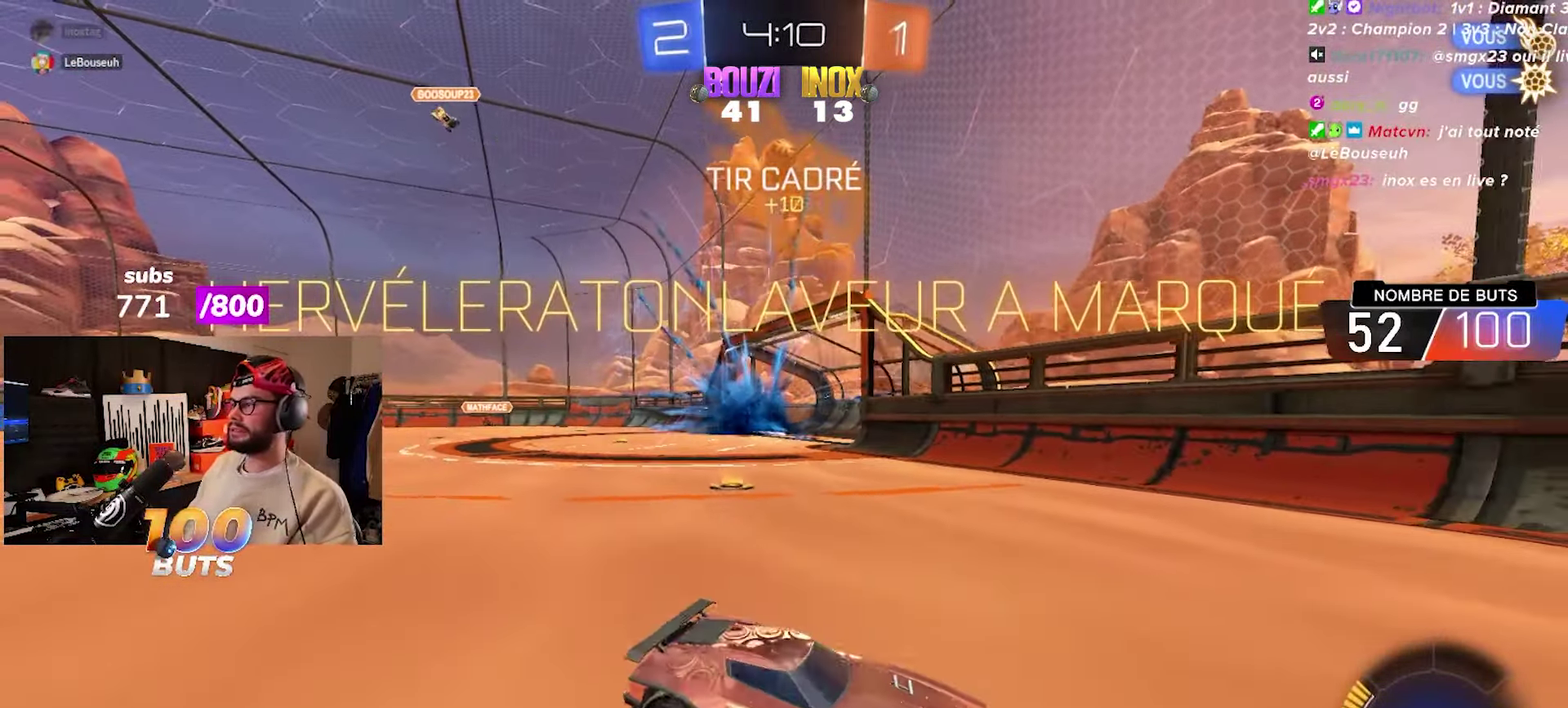
{"buttons": [], "left_stick": "center", "right_stick": "center", "events": []}
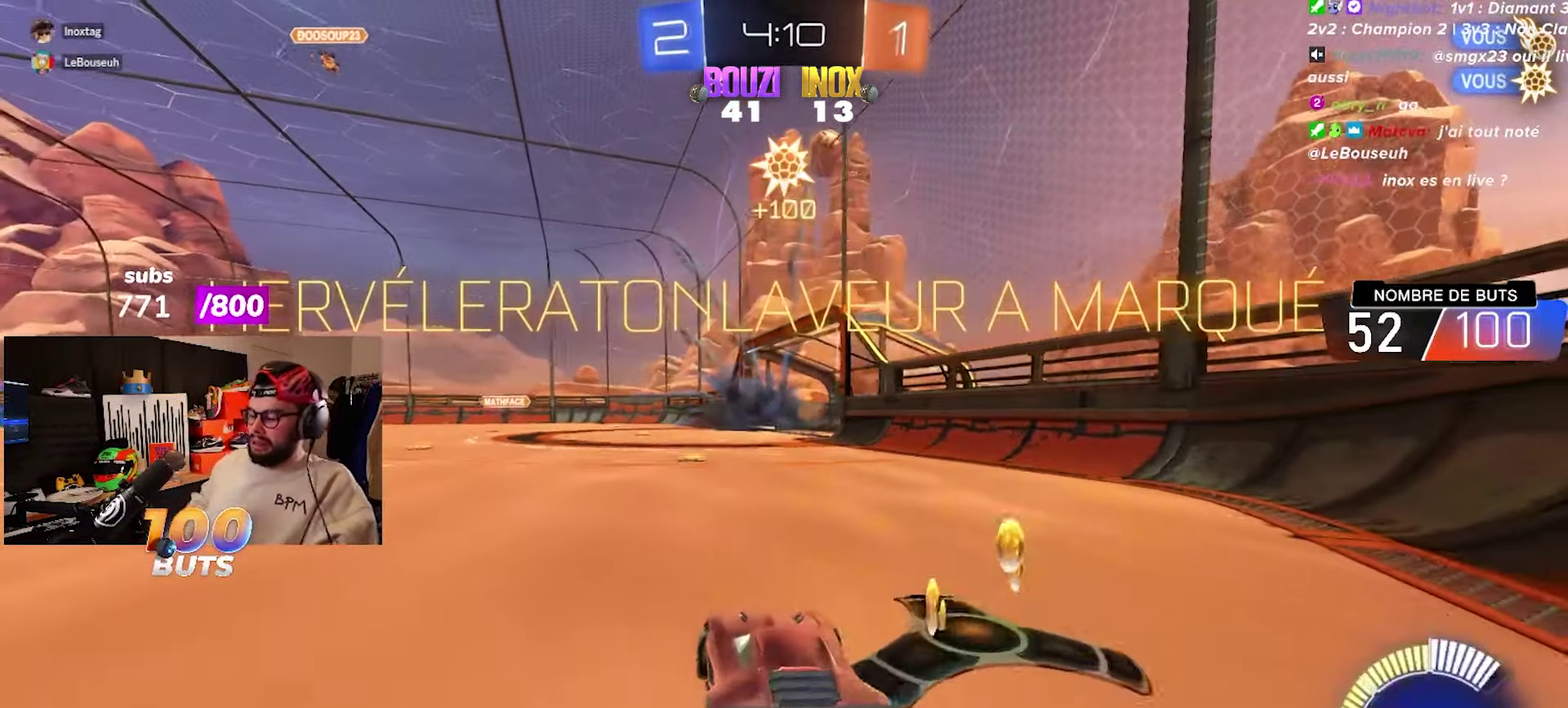
{"buttons": [], "left_stick": "center", "right_stick": "center", "events": []}
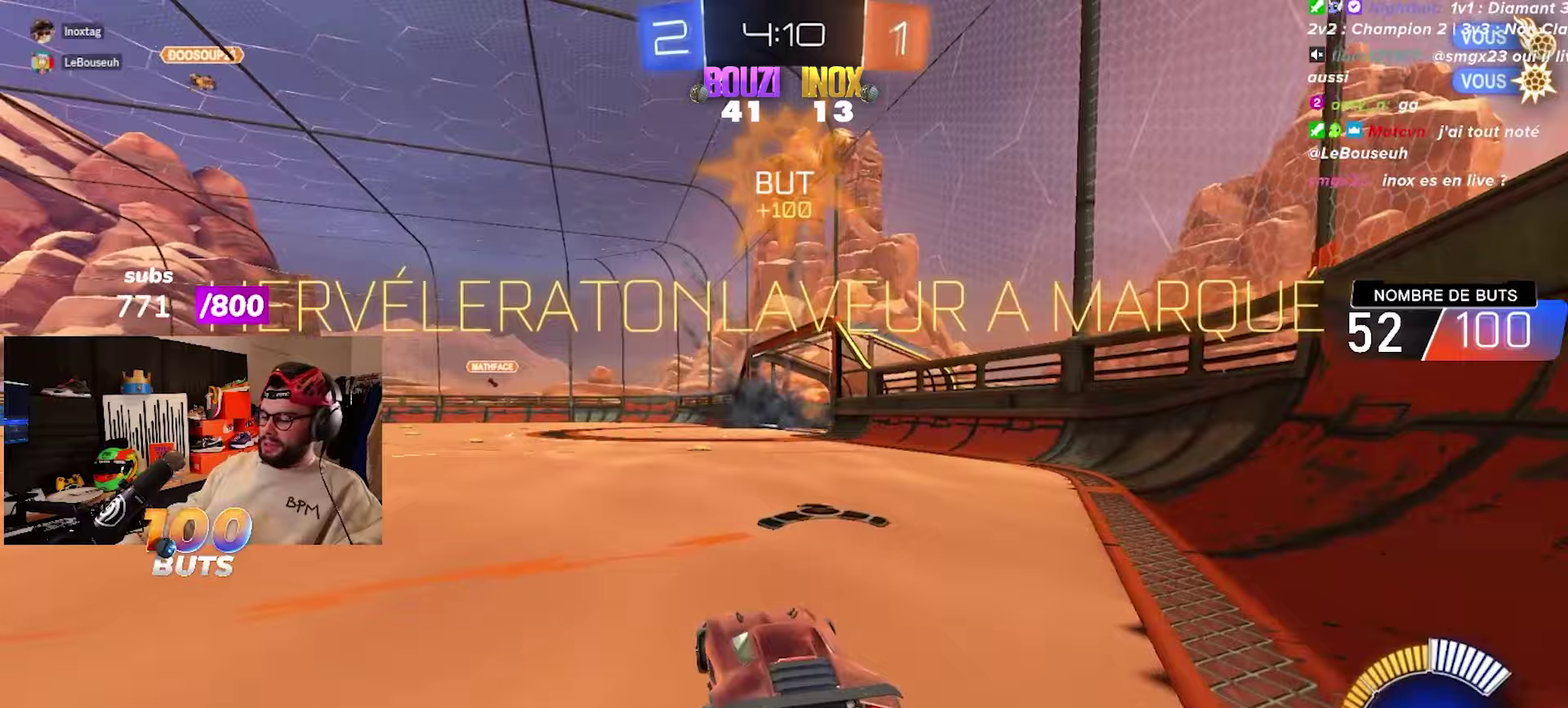
{"buttons": [], "left_stick": "center", "right_stick": "center", "events": []}
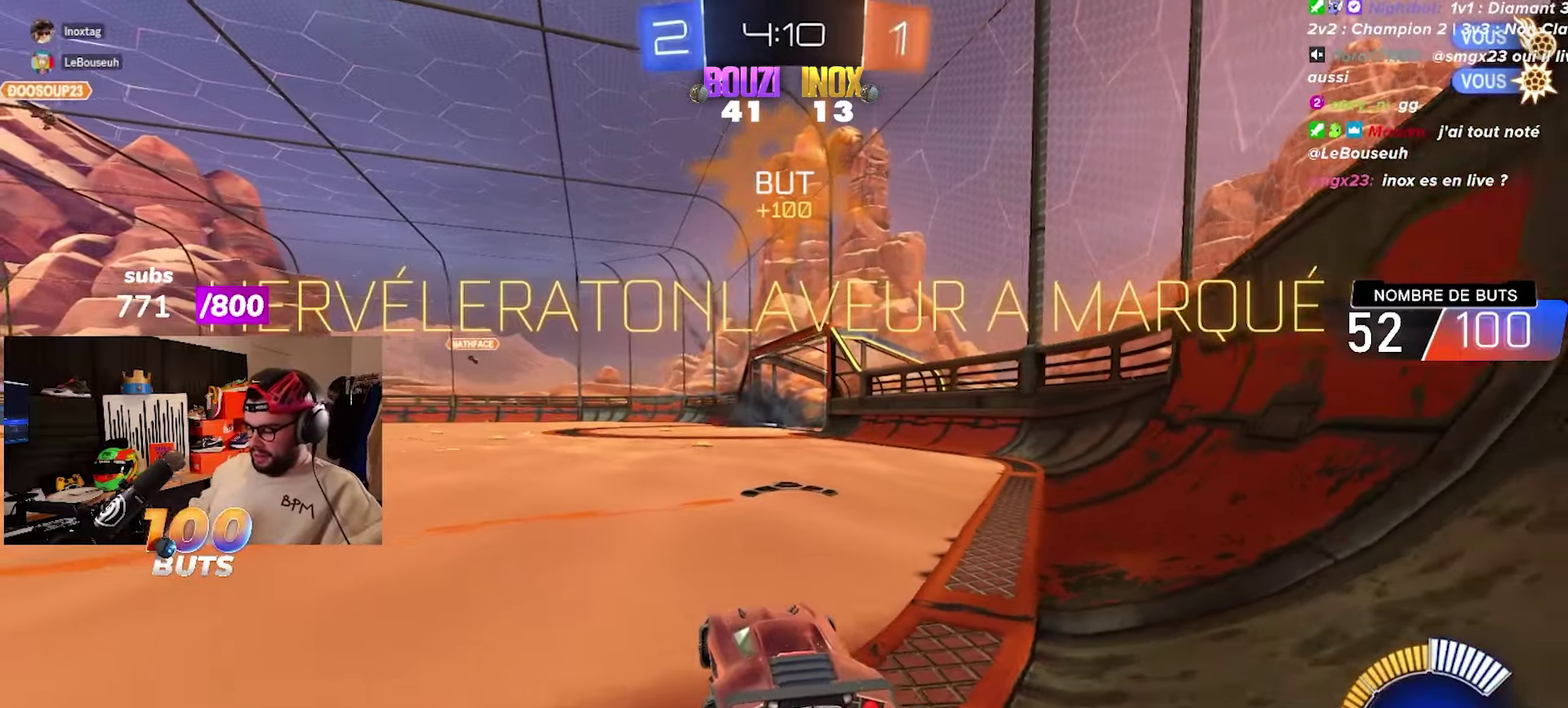
{"buttons": [], "left_stick": "center", "right_stick": "center", "events": []}
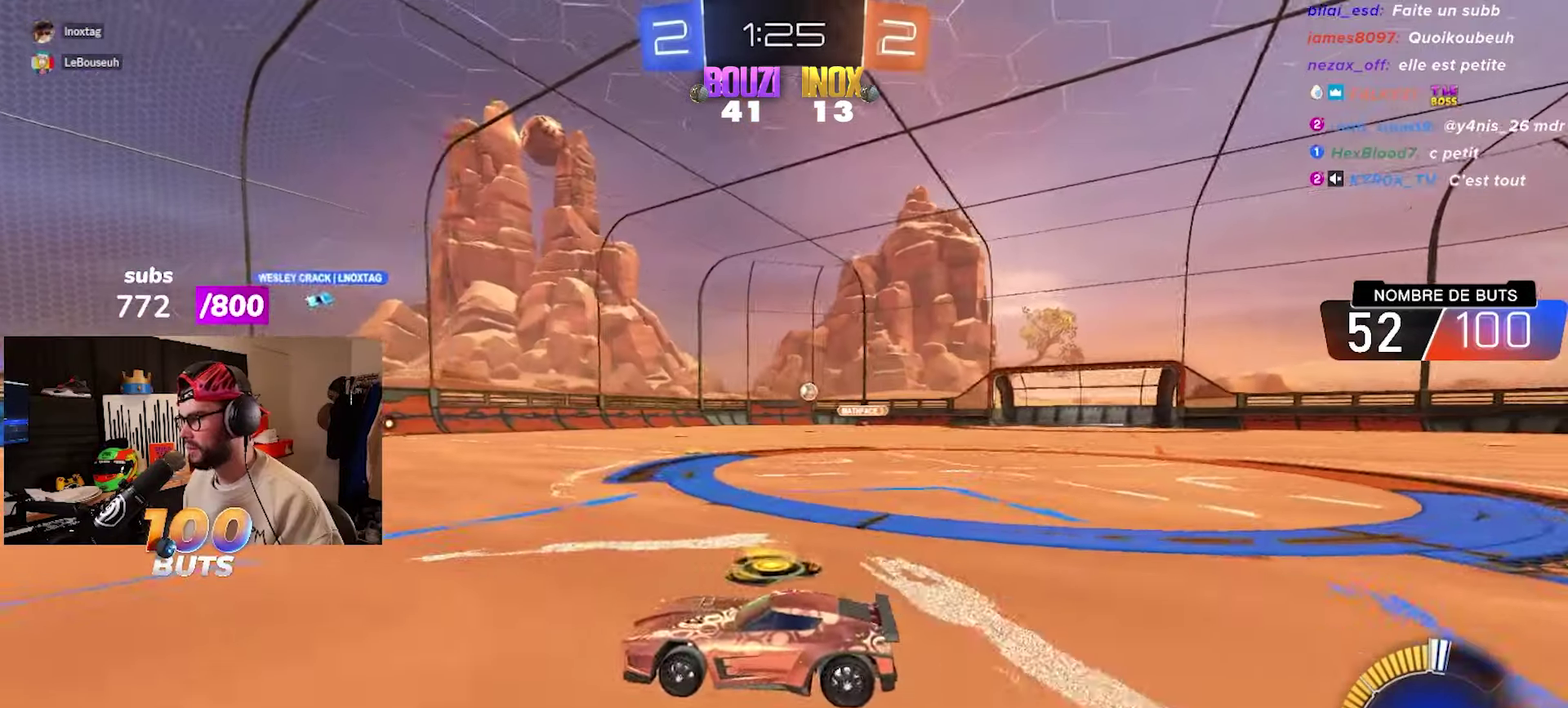
{"buttons": [], "left_stick": "center", "right_stick": "center", "events": [[50, "left_stick", "left"], [150, "left_stick", "center"]]}
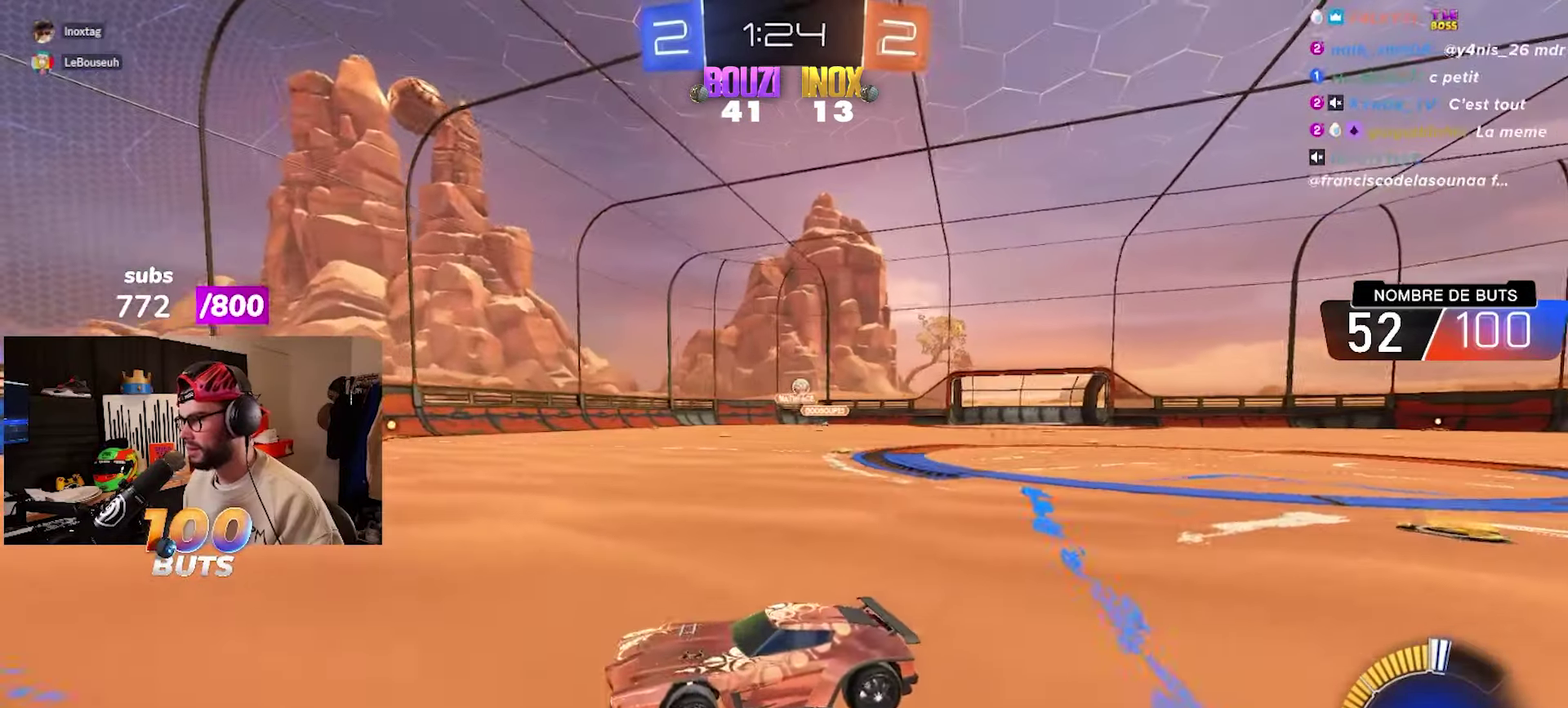
{"buttons": ["CROSS"], "left_stick": "center", "right_stick": "center", "events": [[17, "L2", "down"], [17, "left_stick", "right"], [350, "CROSS", "down"], [350, "L2", "up"], [350, "left_stick", "down-right"], [400, "left_stick", "center"], [433, "CROSS", "up"], [483, "CROSS", "down"]]}
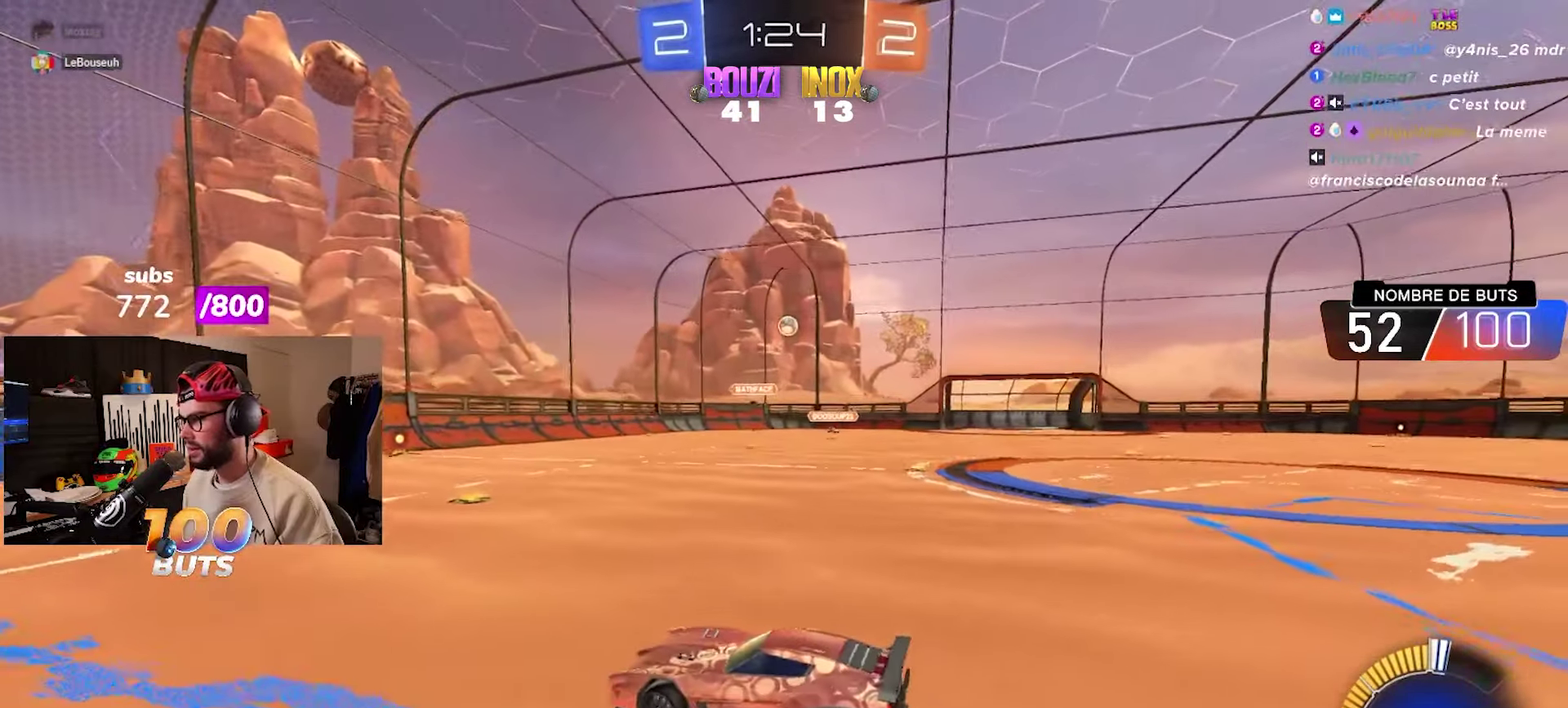
{"buttons": ["CIRCLE", "R2"], "left_stick": "center", "right_stick": "center", "events": [[33, "left_stick", "down-right"], [67, "CROSS", "up"], [233, "CIRCLE", "down"], [233, "R2", "down"], [250, "L1", "down"], [300, "left_stick", "left"], [333, "L1", "up"], [383, "left_stick", "center"]]}
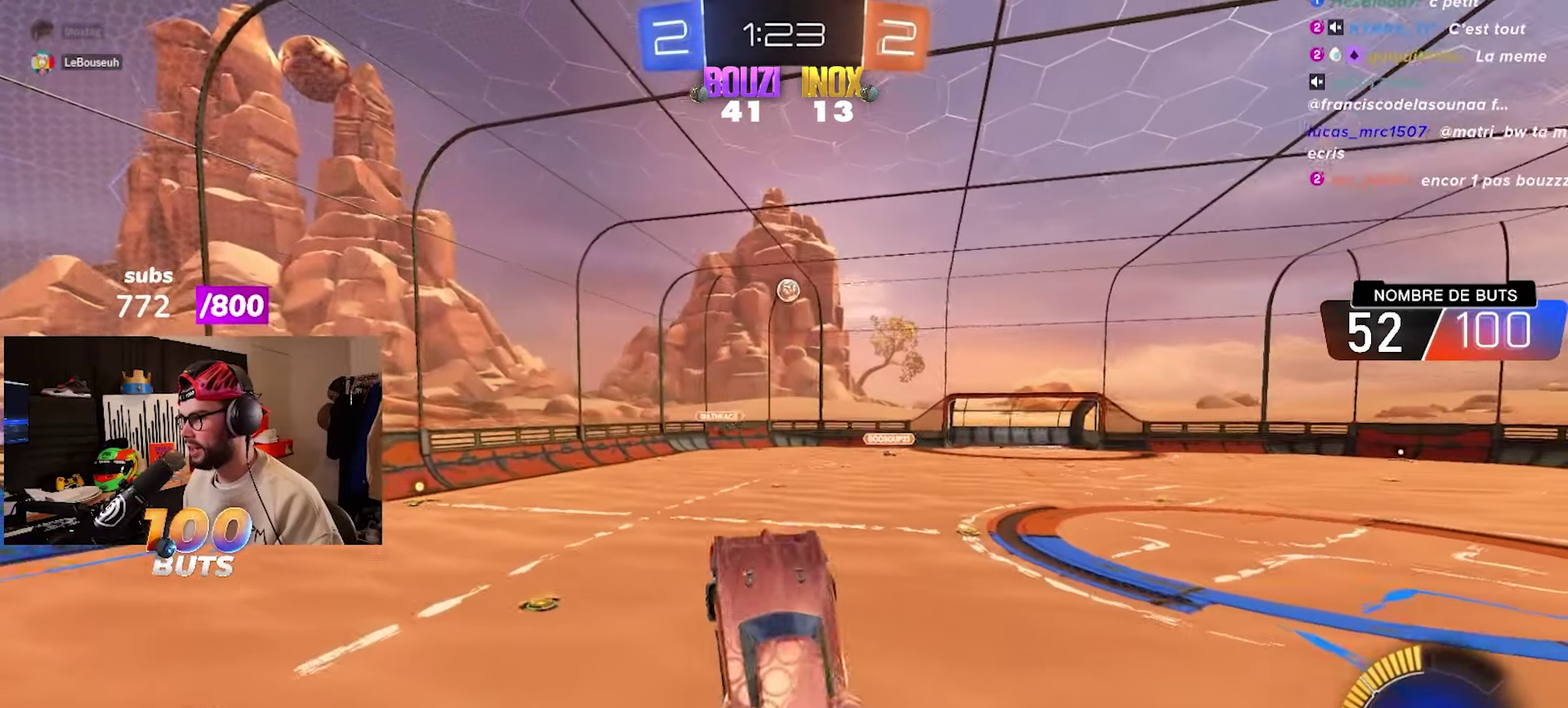
{"buttons": ["CIRCLE", "R2"], "left_stick": "center", "right_stick": "center", "events": [[17, "left_stick", "up"], [167, "left_stick", "center"], [250, "left_stick", "down-left"], [417, "left_stick", "center"]]}
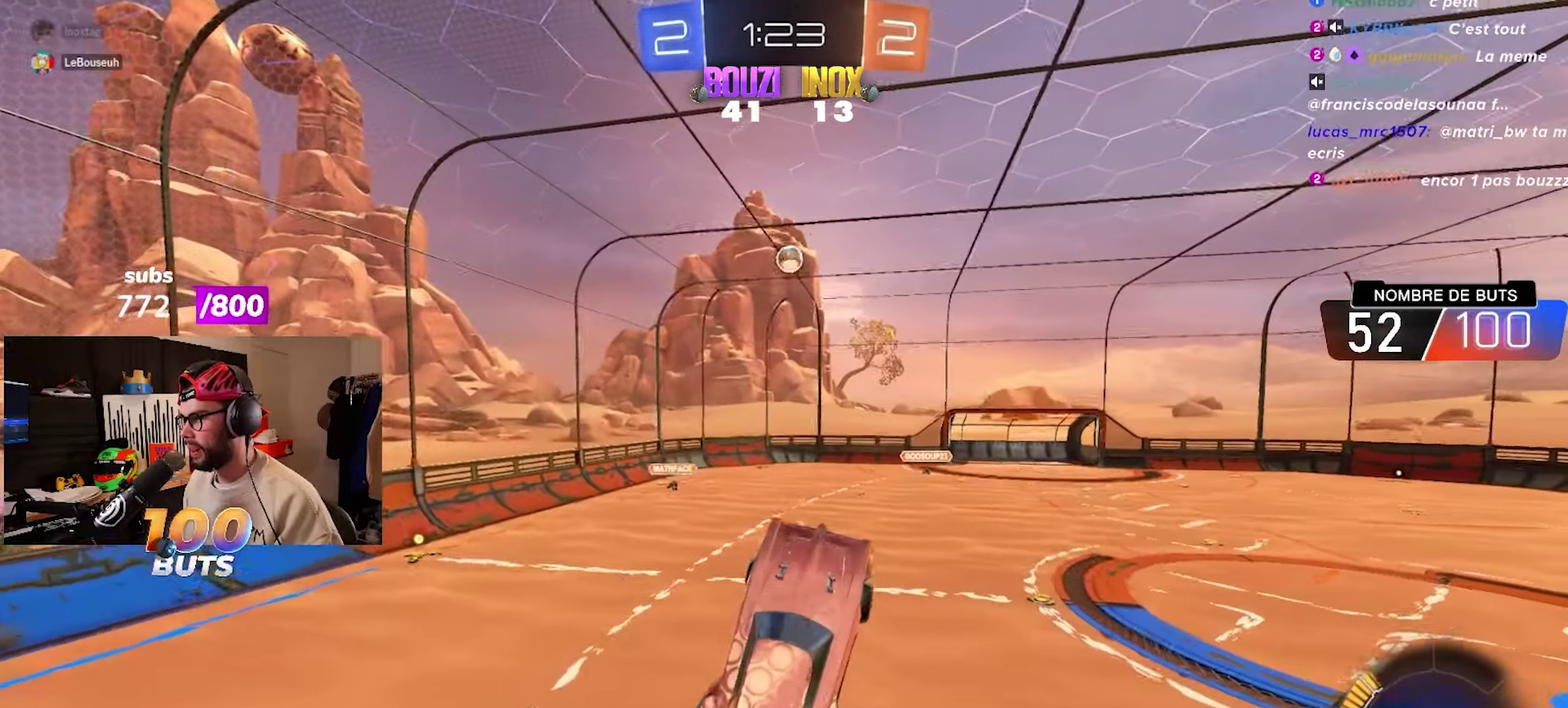
{"buttons": ["CIRCLE", "R2"], "left_stick": "center", "right_stick": "center", "events": [[233, "left_stick", "up-right"], [283, "left_stick", "center"], [383, "CIRCLE", "up"], [383, "left_stick", "up-right"], [433, "CIRCLE", "down"], [483, "left_stick", "center"]]}
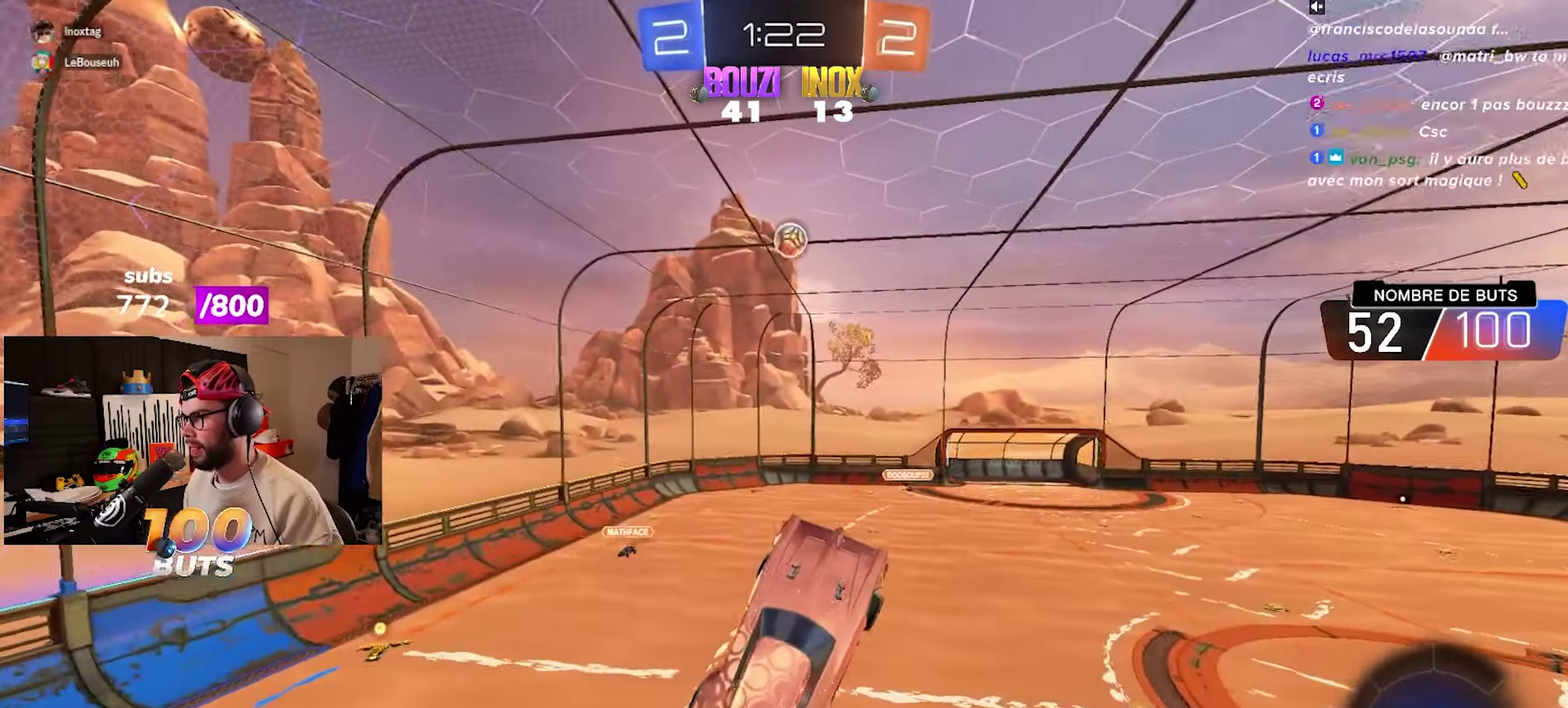
{"buttons": ["CIRCLE", "R2"], "left_stick": "down-left", "right_stick": "center", "events": [[33, "left_stick", "left"], [50, "L1", "down"], [67, "CIRCLE", "up"], [117, "L1", "up"], [133, "CIRCLE", "down"], [133, "left_stick", "center"], [283, "CIRCLE", "up"], [283, "left_stick", "down"], [333, "CIRCLE", "down"], [383, "left_stick", "center"], [483, "left_stick", "down-left"]]}
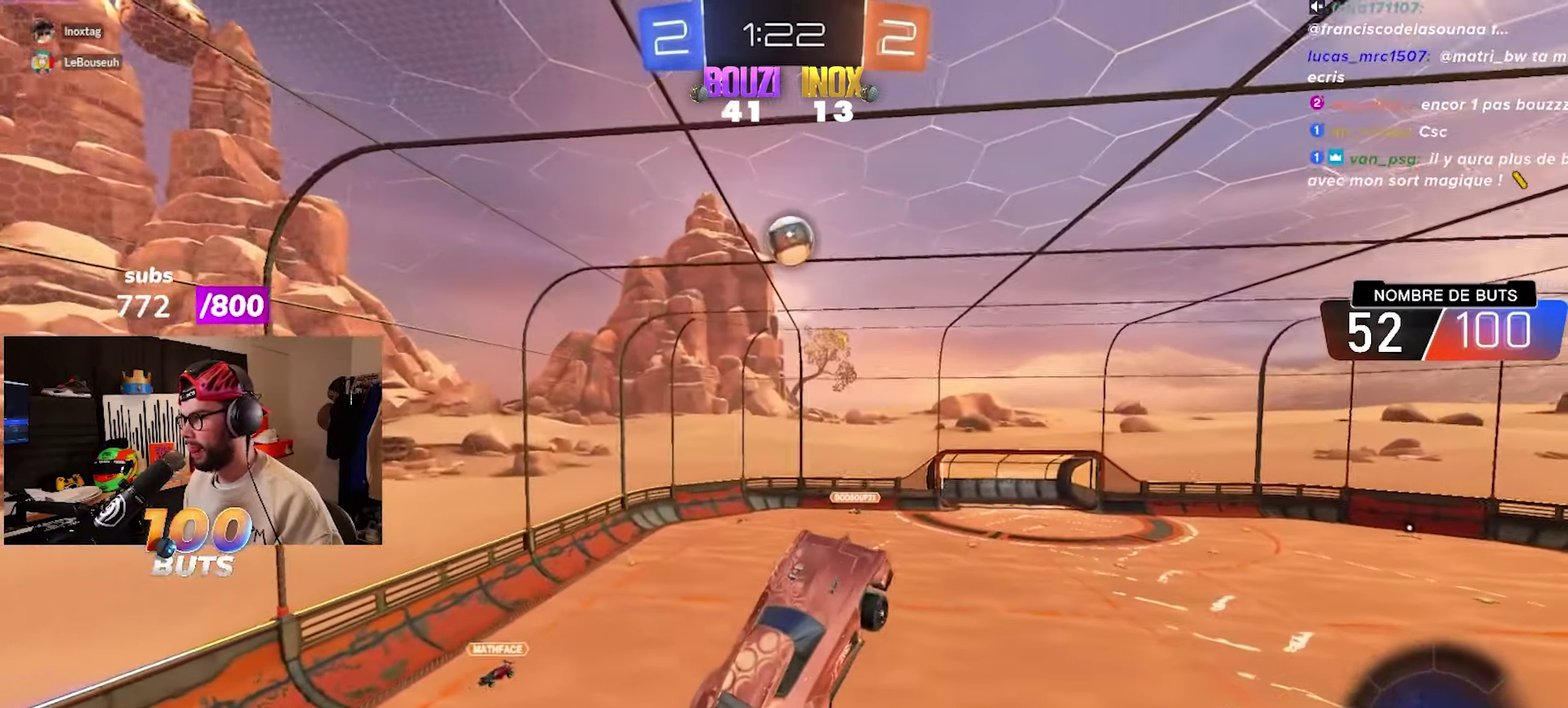
{"buttons": ["CROSS", "CIRCLE", "R2"], "left_stick": "center", "right_stick": "center", "events": [[100, "CIRCLE", "up"], [117, "left_stick", "center"], [183, "CIRCLE", "down"], [267, "left_stick", "up"], [333, "CIRCLE", "up"], [383, "CIRCLE", "down"], [417, "left_stick", "center"], [500, "CROSS", "down"]]}
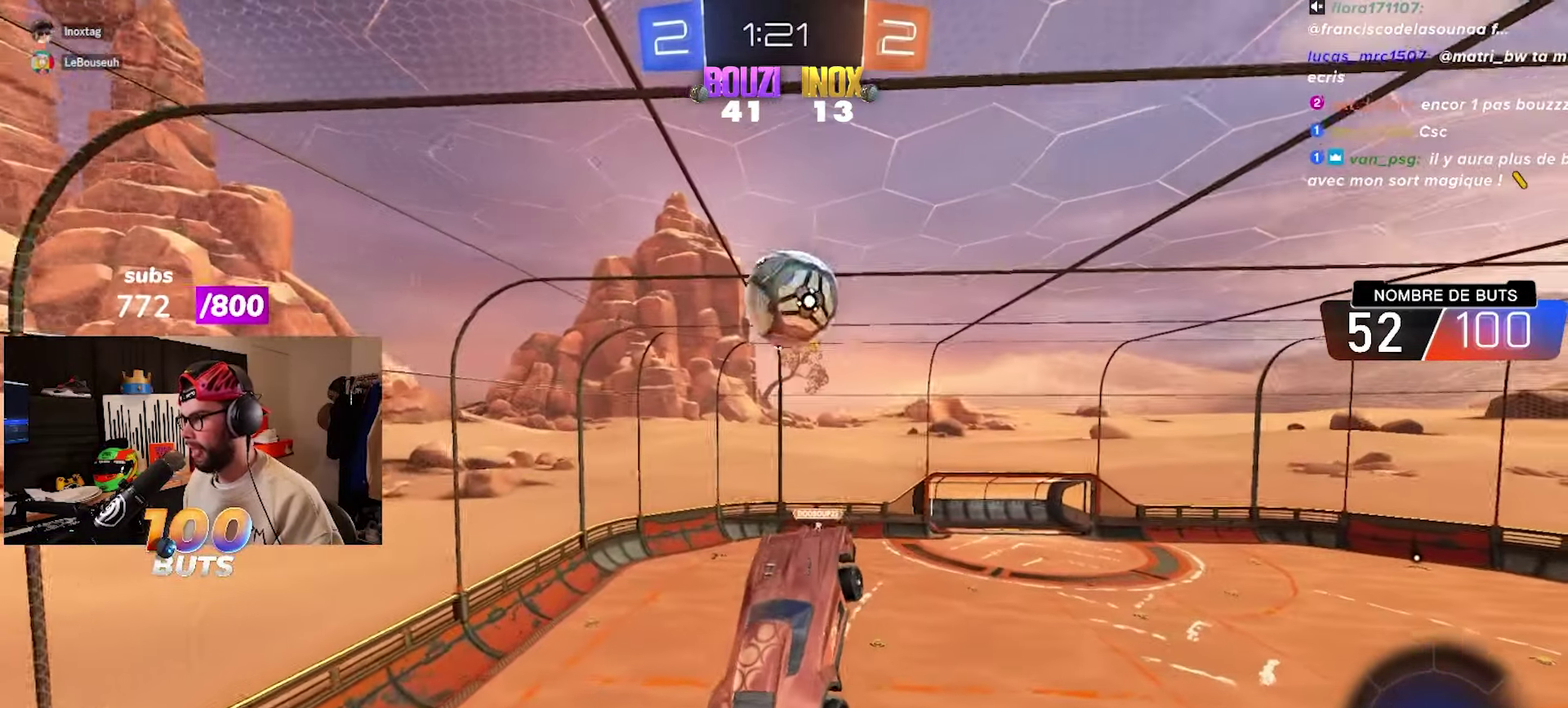
{"buttons": [], "left_stick": "center", "right_stick": "center", "events": [[67, "left_stick", "up"], [200, "left_stick", "up-right"], [367, "CROSS", "up"], [400, "left_stick", "up"], [467, "left_stick", "center"], [483, "R2", "up"], [500, "CIRCLE", "up"]]}
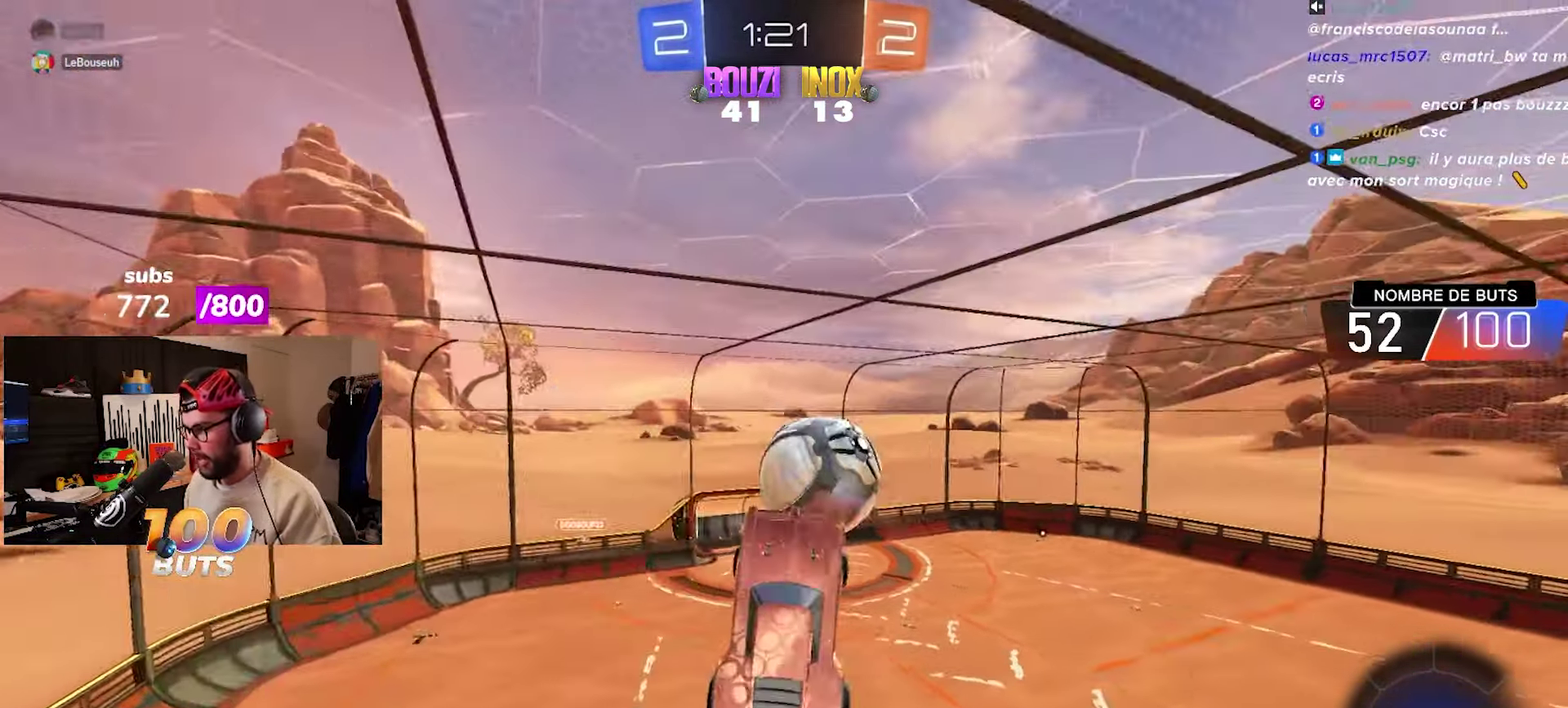
{"buttons": [], "left_stick": "up-right", "right_stick": "center", "events": [[200, "left_stick", "up"], [483, "left_stick", "up-right"]]}
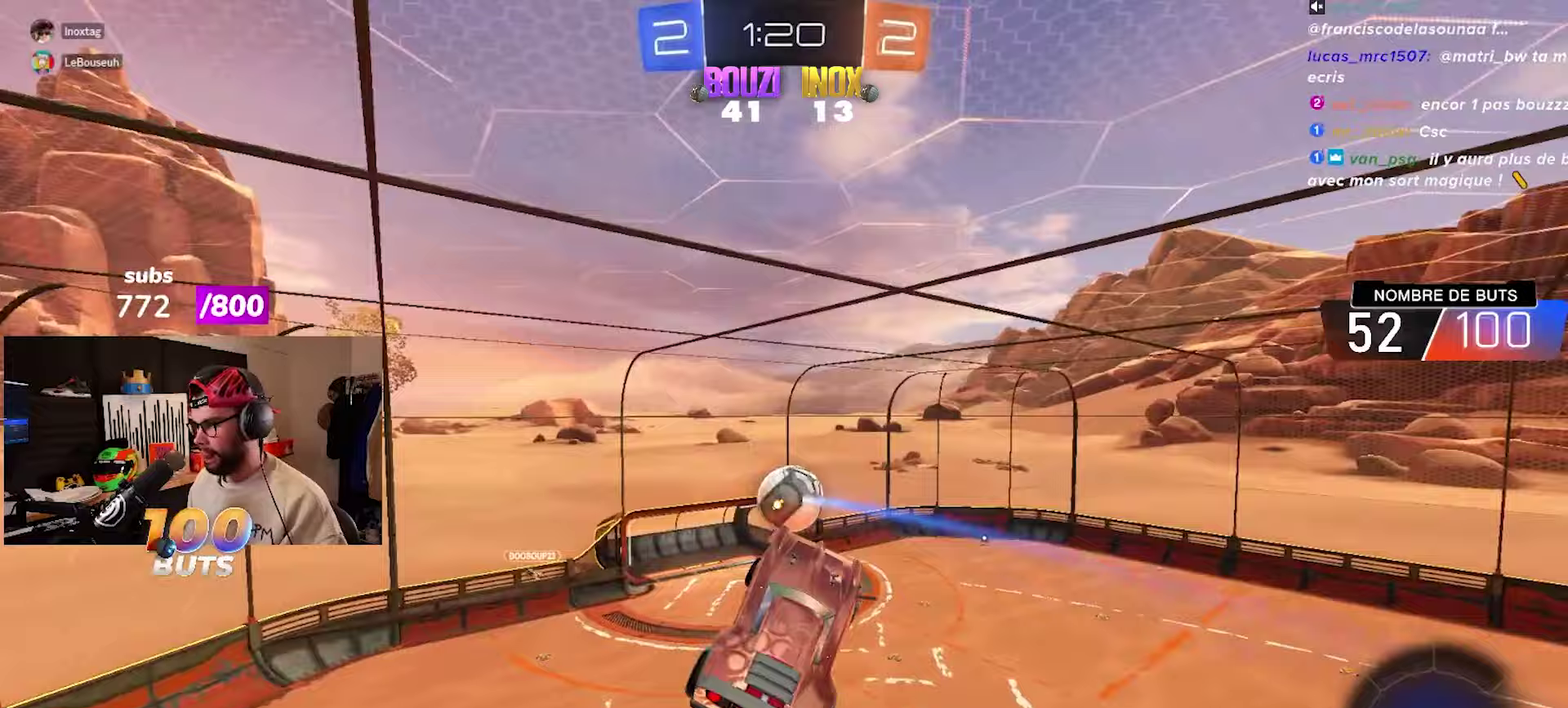
{"buttons": [], "left_stick": "center", "right_stick": "center", "events": [[33, "left_stick", "center"]]}